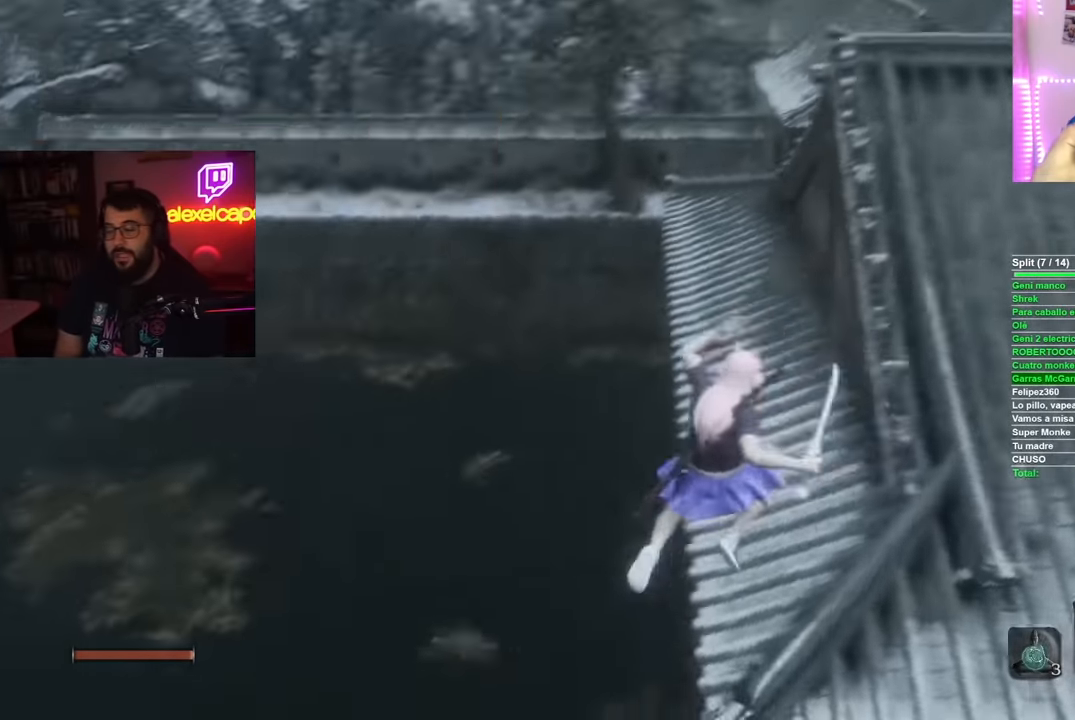
Gameplay with a controller (Xbox layout); each line is a JSON object with the inputs held at the frame after it. "events" lists button and stick changes between this image and that frame as [ms after this image, input, new state], when the widget could be followed in between. Not read: L3 R3.
{"buttons": ["B"], "left_stick": "up-right", "right_stick": "center", "events": [[67, "right_stick", "center"], [151, "B", "down"]]}
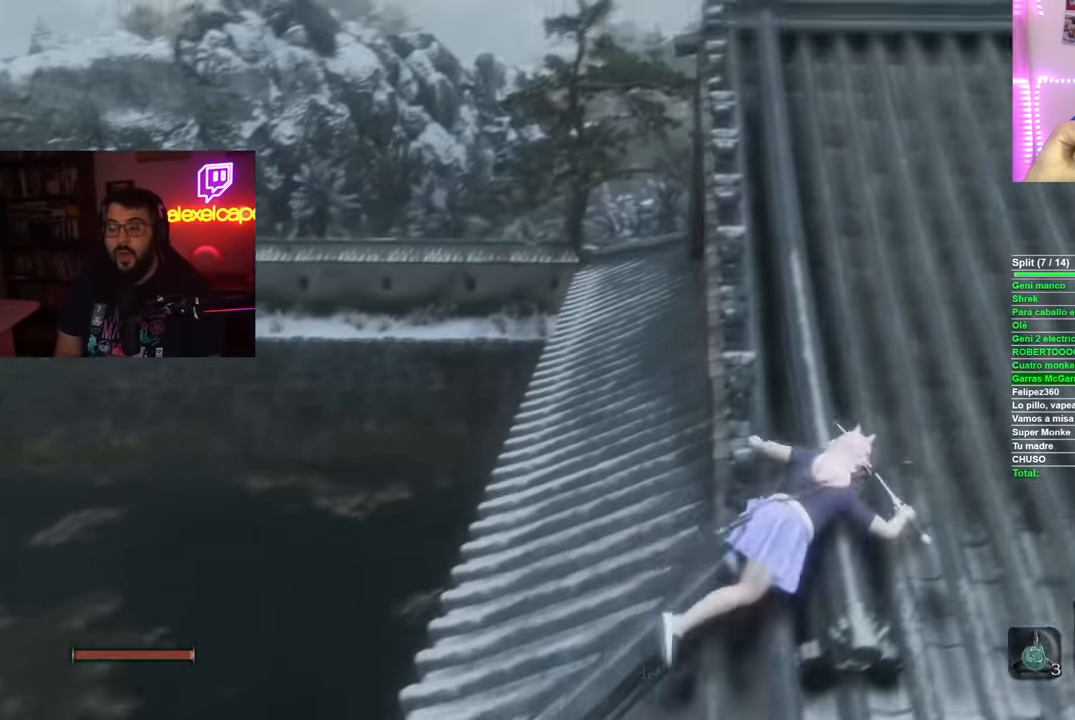
{"buttons": ["B"], "left_stick": "up", "right_stick": "center", "events": [[267, "left_stick", "up"]]}
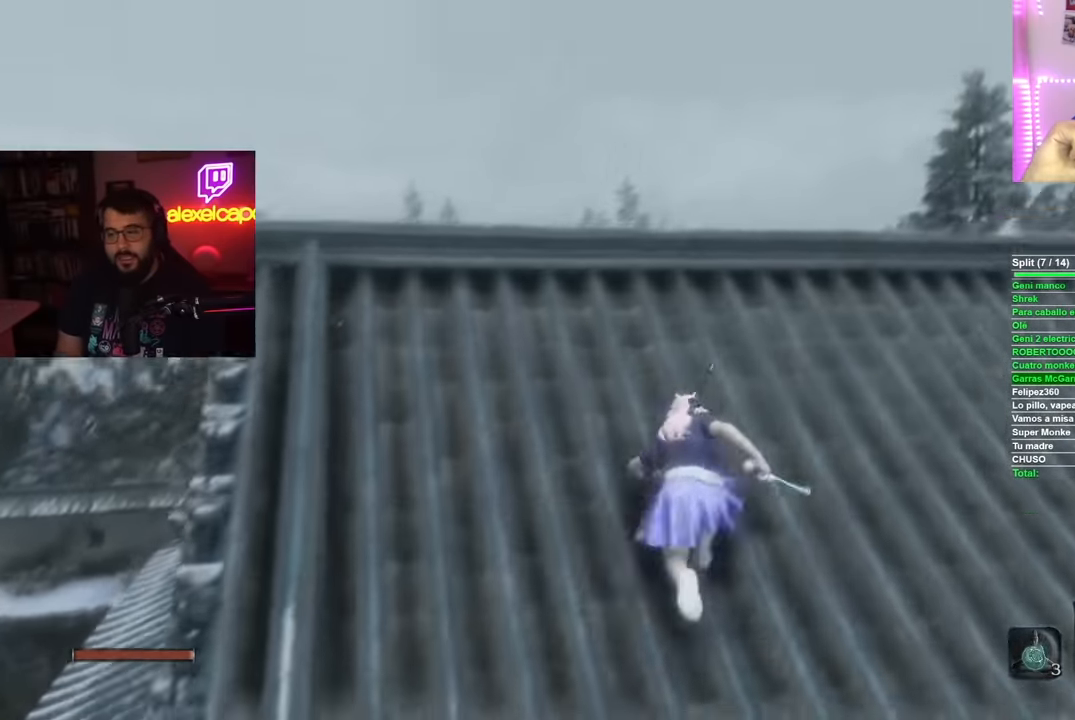
{"buttons": ["B"], "left_stick": "up", "right_stick": "center", "events": []}
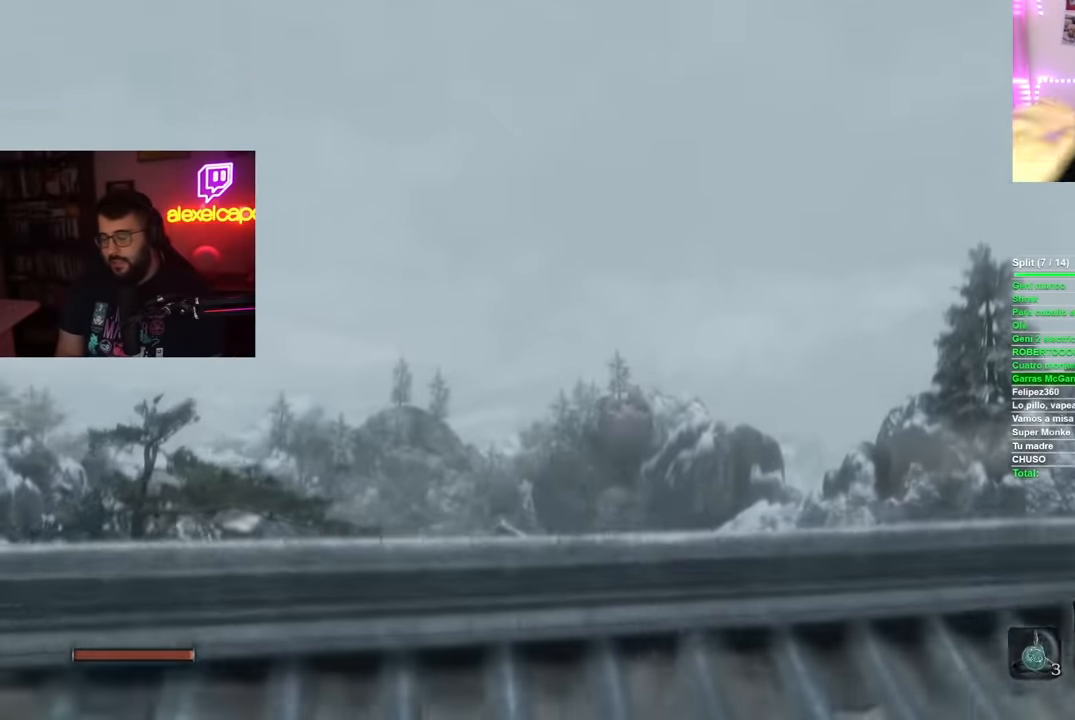
{"buttons": ["B"], "left_stick": "up", "right_stick": "center", "events": []}
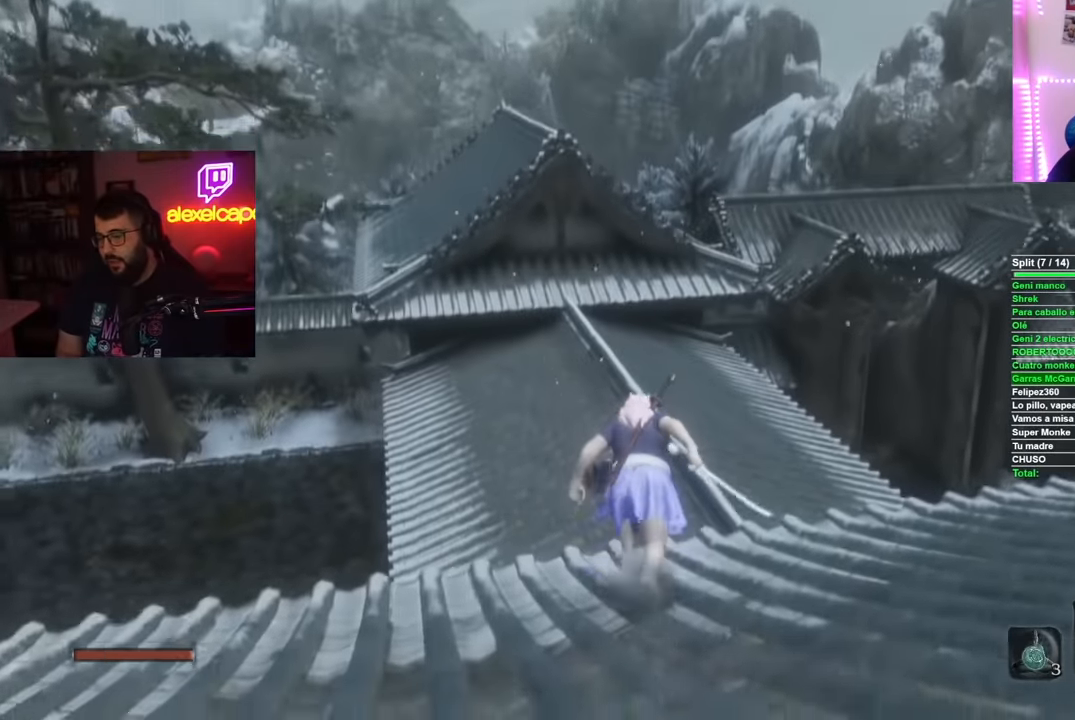
{"buttons": ["B"], "left_stick": "up", "right_stick": "center", "events": []}
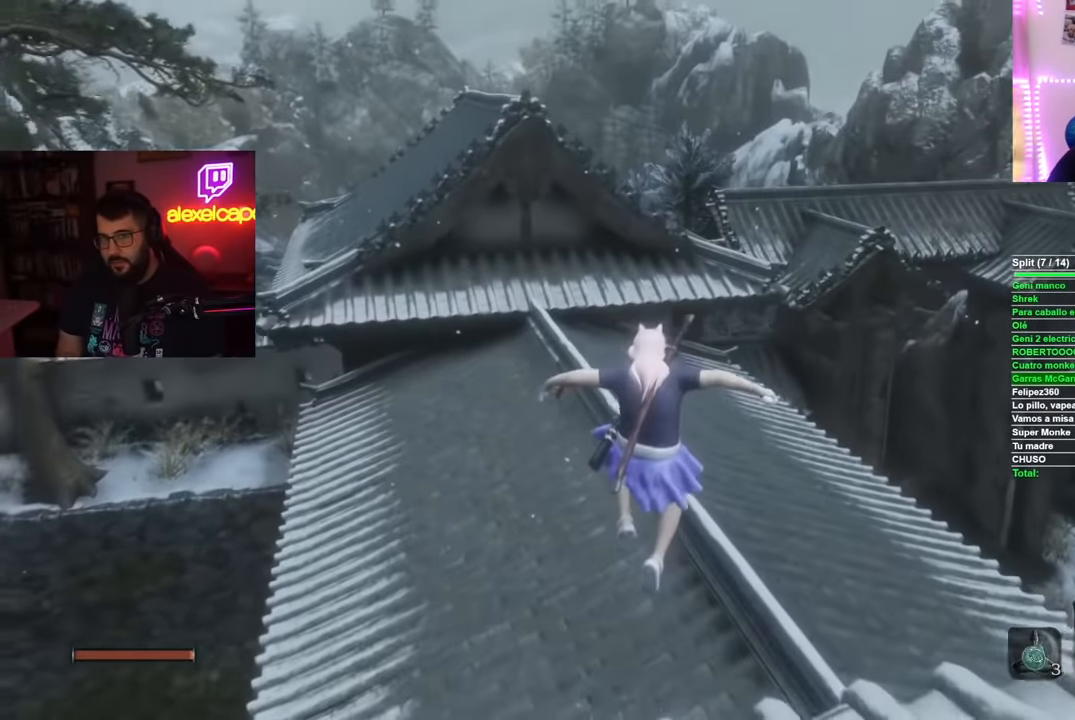
{"buttons": ["B"], "left_stick": "up", "right_stick": "center", "events": []}
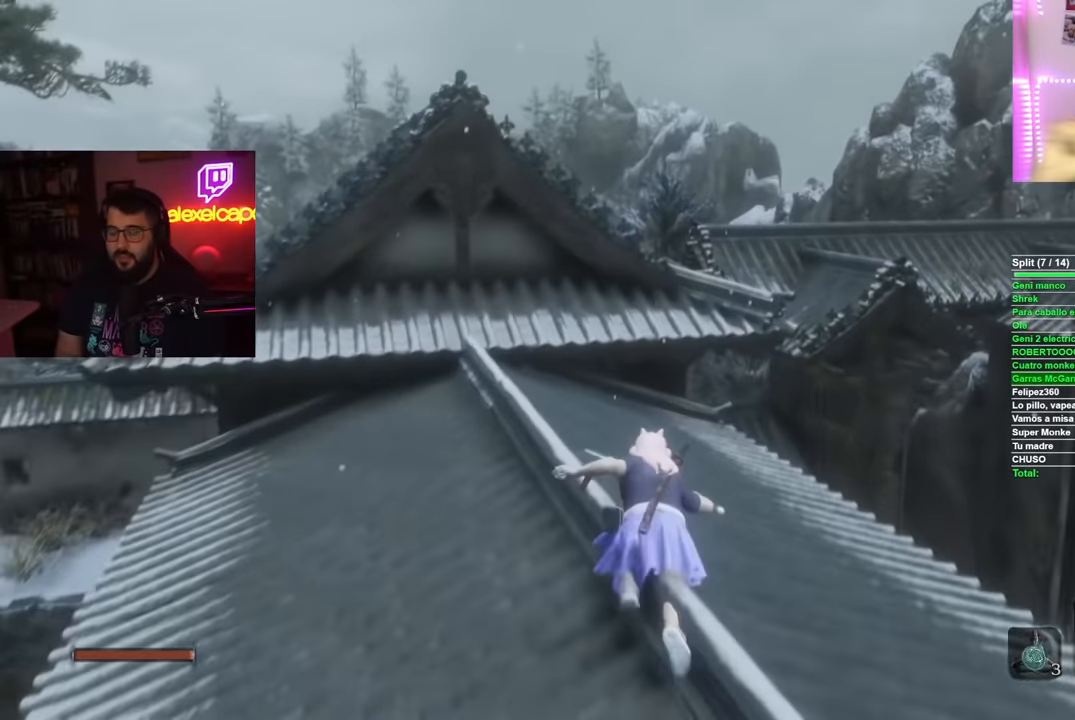
{"buttons": ["B"], "left_stick": "up", "right_stick": "center", "events": []}
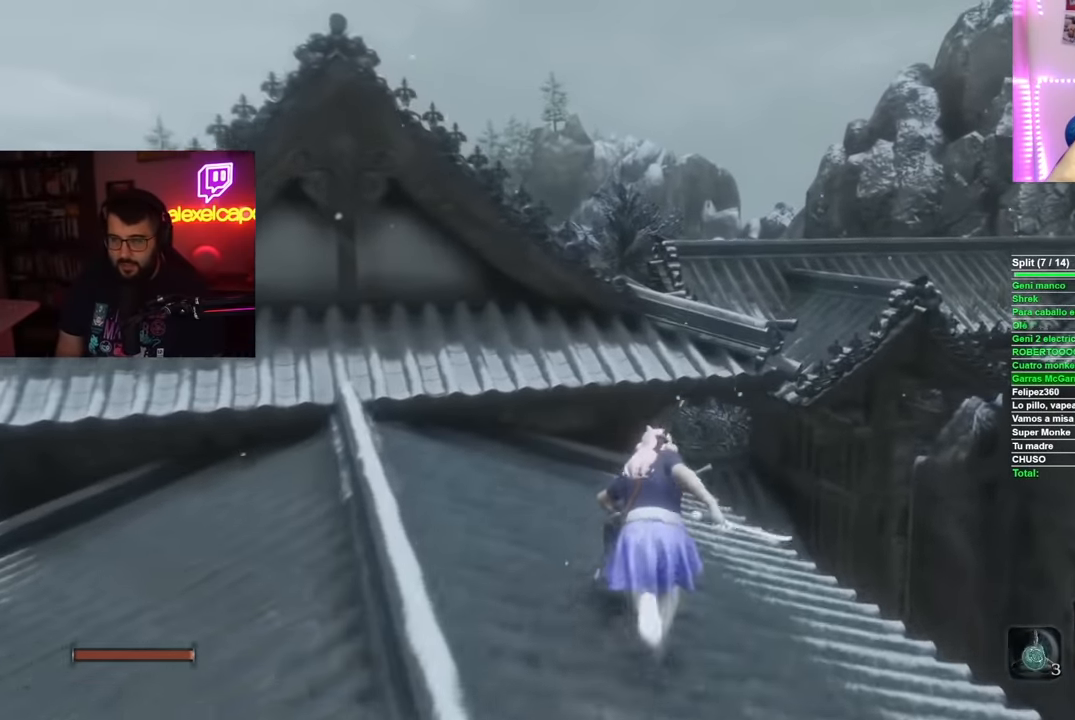
{"buttons": [], "left_stick": "up", "right_stick": "center", "events": [[234, "A", "down"], [367, "A", "up"], [417, "B", "up"]]}
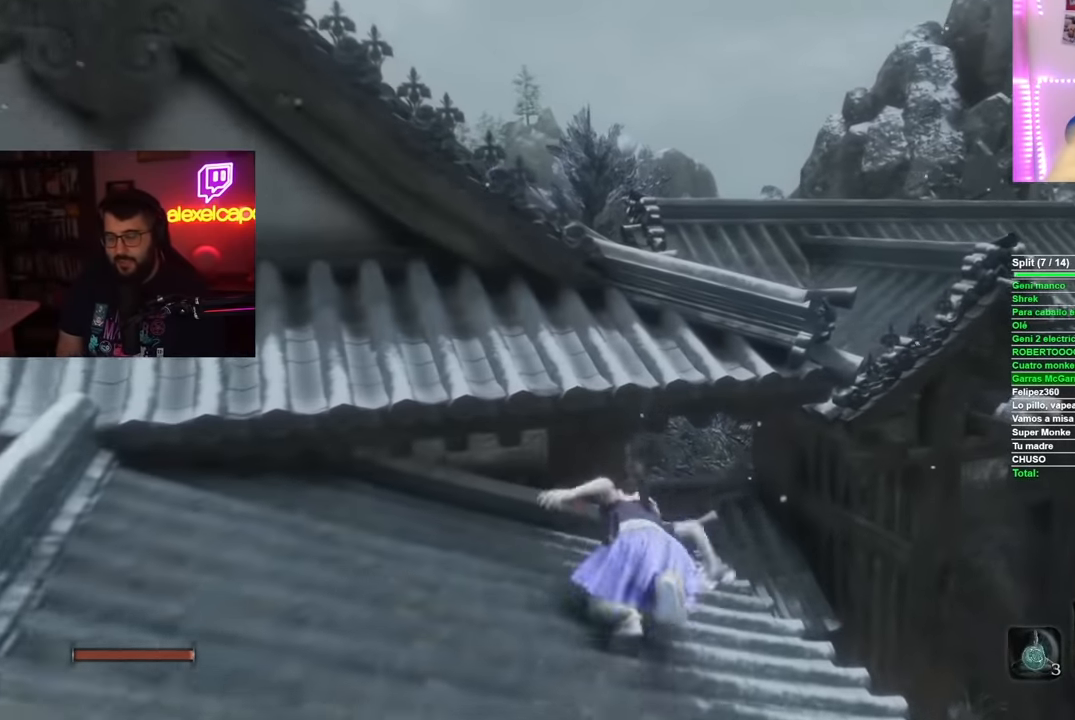
{"buttons": [], "left_stick": "up-left", "right_stick": "center"}
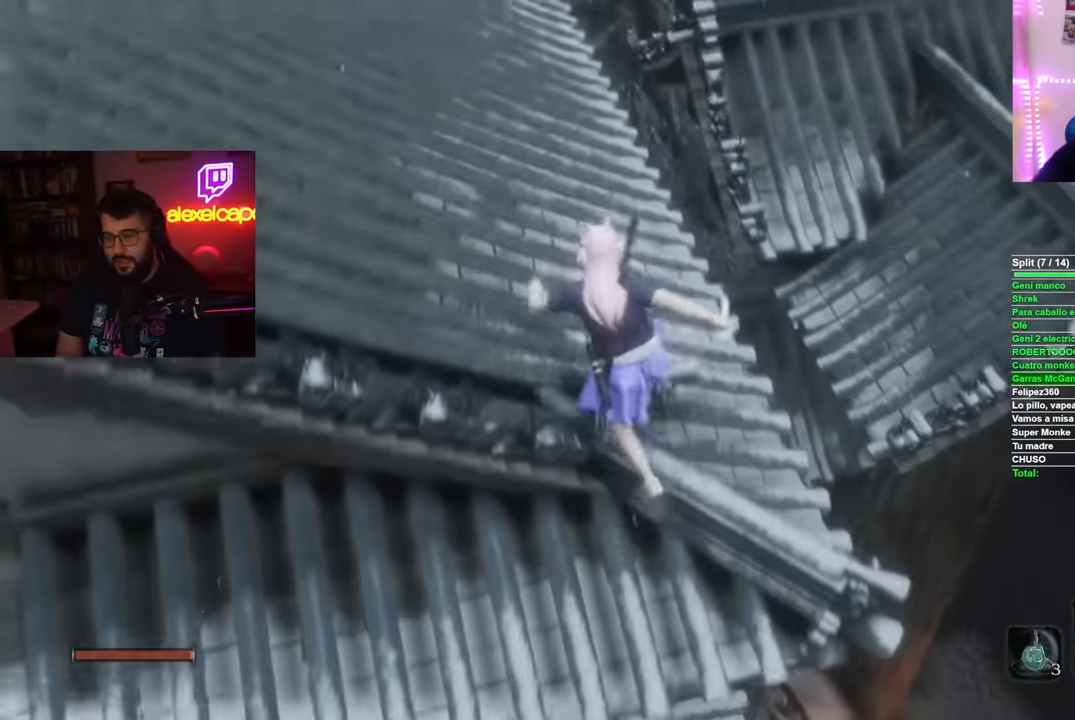
{"buttons": ["B"], "left_stick": "up", "right_stick": "center"}
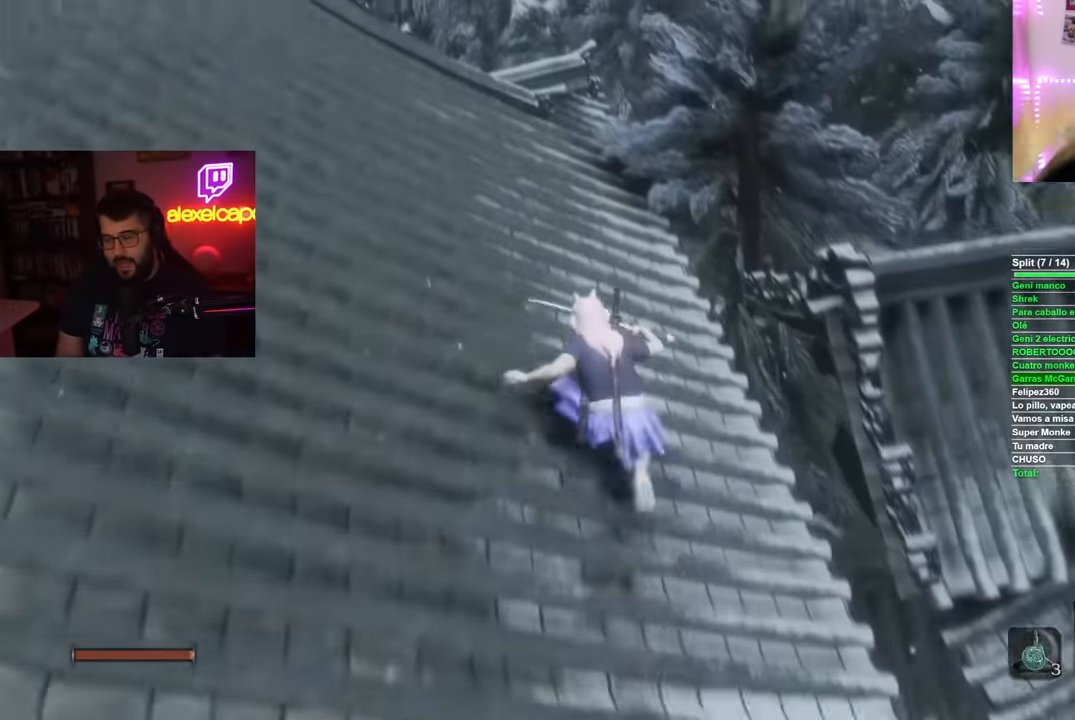
{"buttons": ["B"], "left_stick": "up", "right_stick": "center", "events": []}
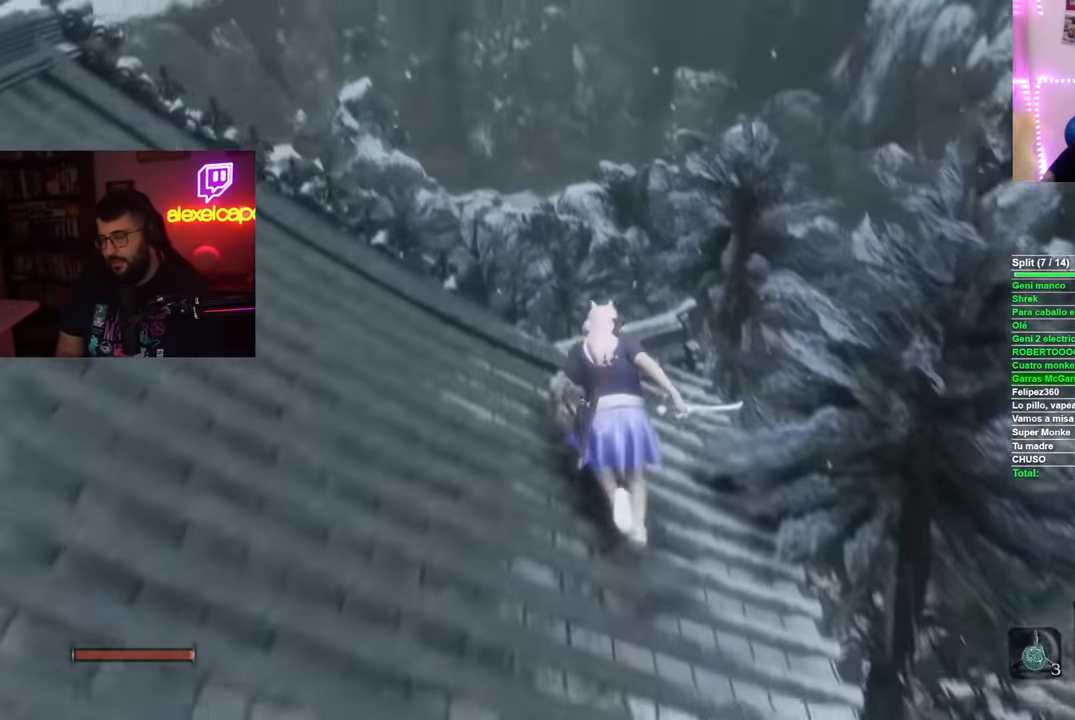
{"buttons": ["B"], "left_stick": "up", "right_stick": "center", "events": []}
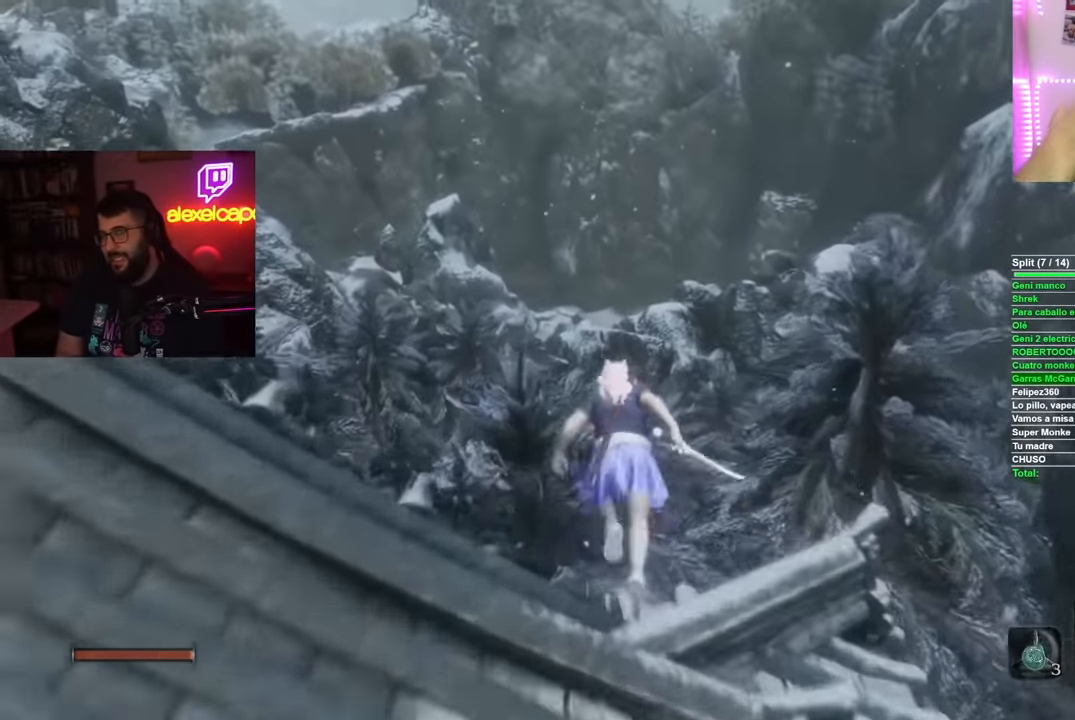
{"buttons": ["B"], "left_stick": "up", "right_stick": "center", "events": []}
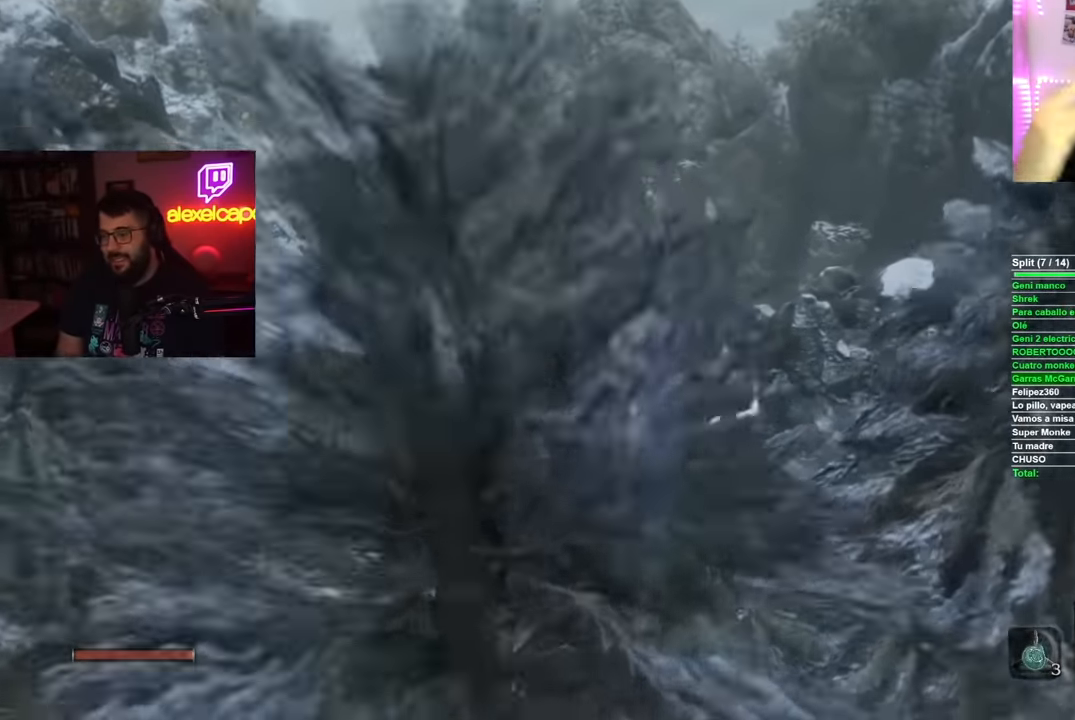
{"buttons": ["B"], "left_stick": "up", "right_stick": "center", "events": []}
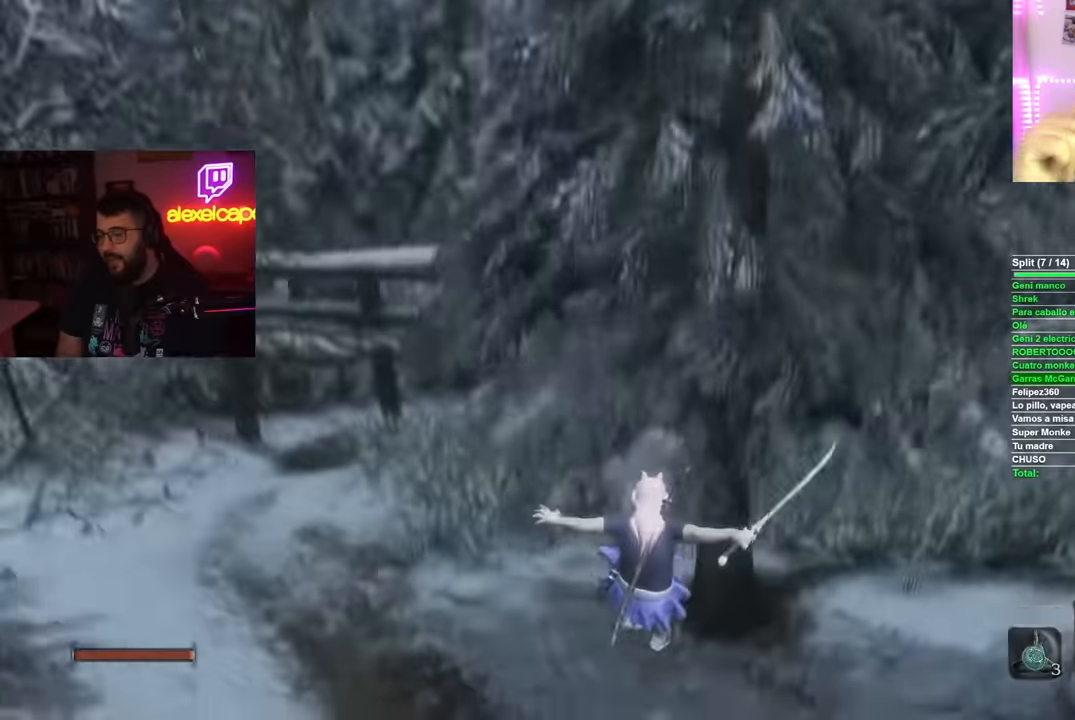
{"buttons": ["B"], "left_stick": "up", "right_stick": "center", "events": []}
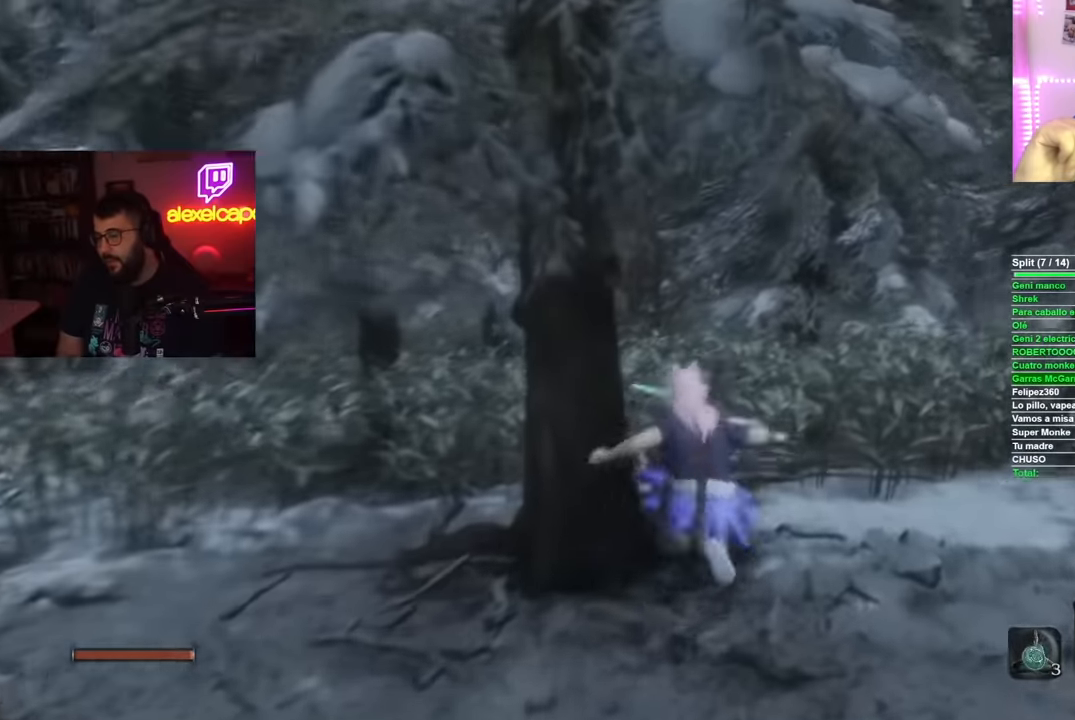
{"buttons": ["B"], "left_stick": "up", "right_stick": "center", "events": []}
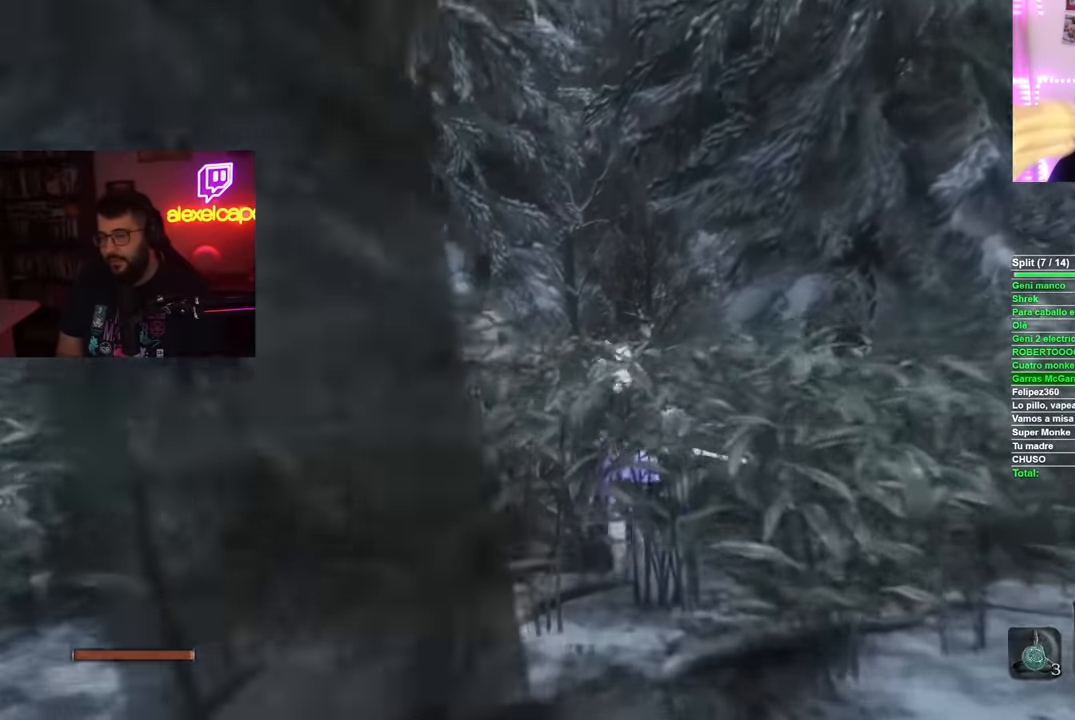
{"buttons": ["B"], "left_stick": "up", "right_stick": "center", "events": []}
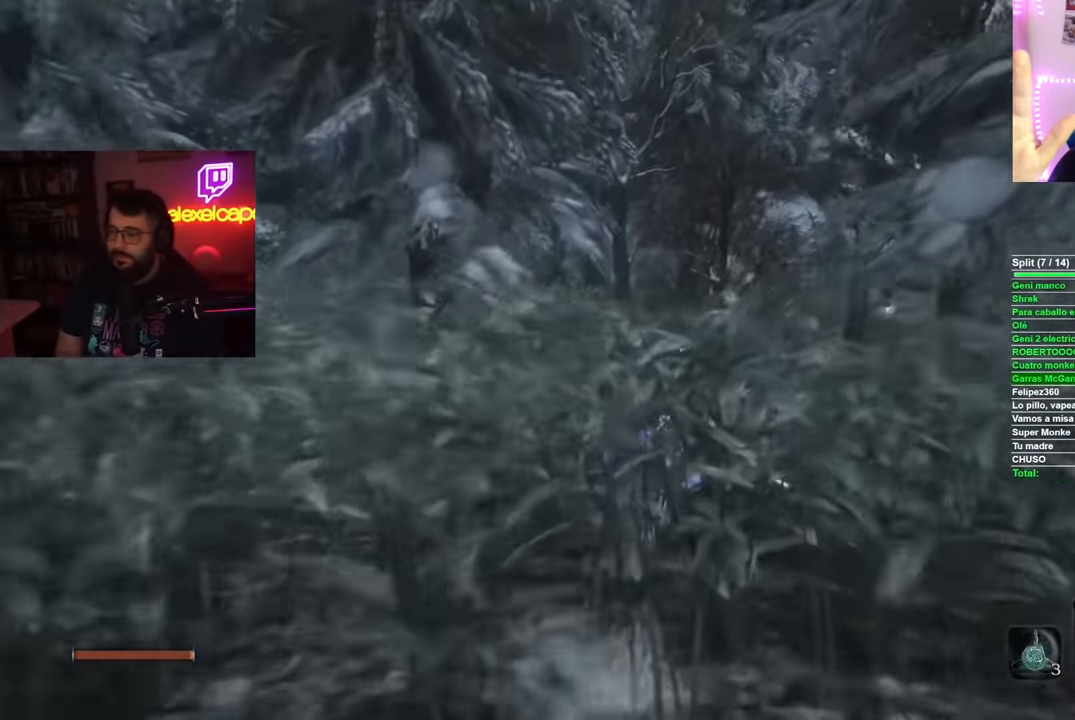
{"buttons": ["B"], "left_stick": "up", "right_stick": "center", "events": []}
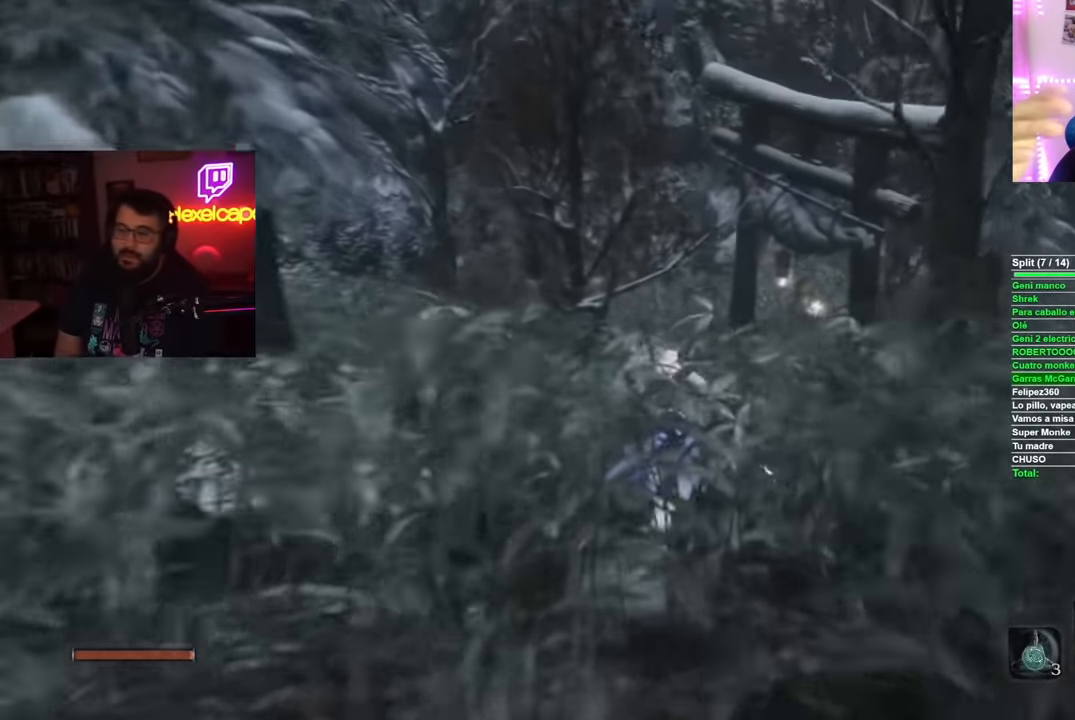
{"buttons": ["B"], "left_stick": "up", "right_stick": "center", "events": []}
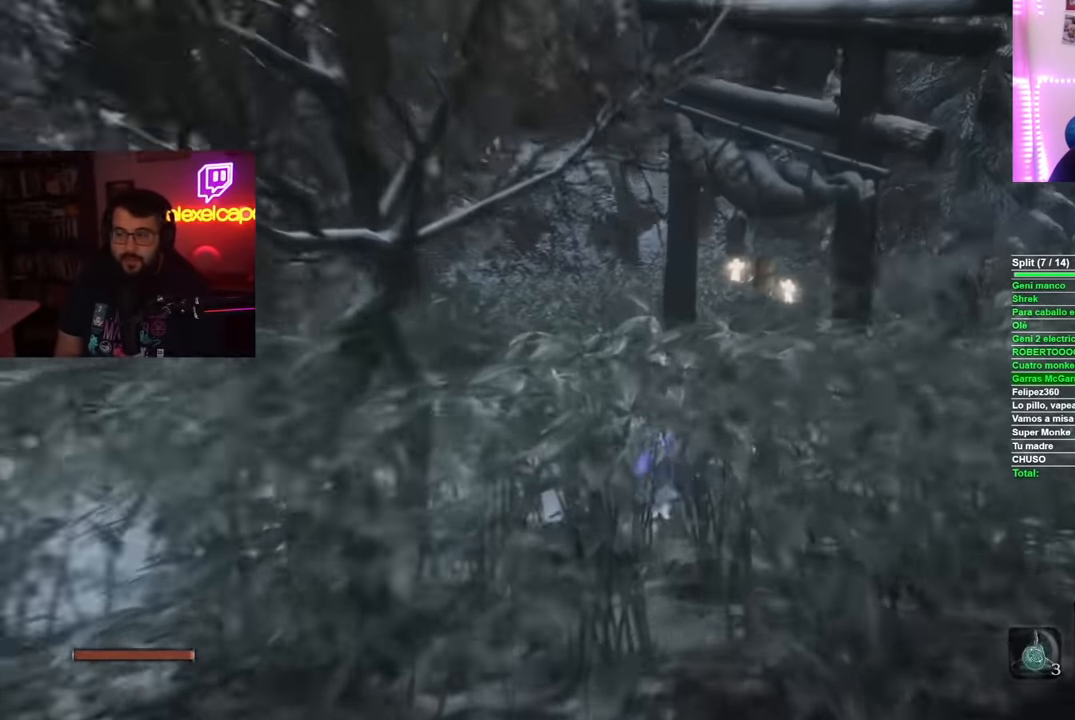
{"buttons": ["B"], "left_stick": "up", "right_stick": "center", "events": []}
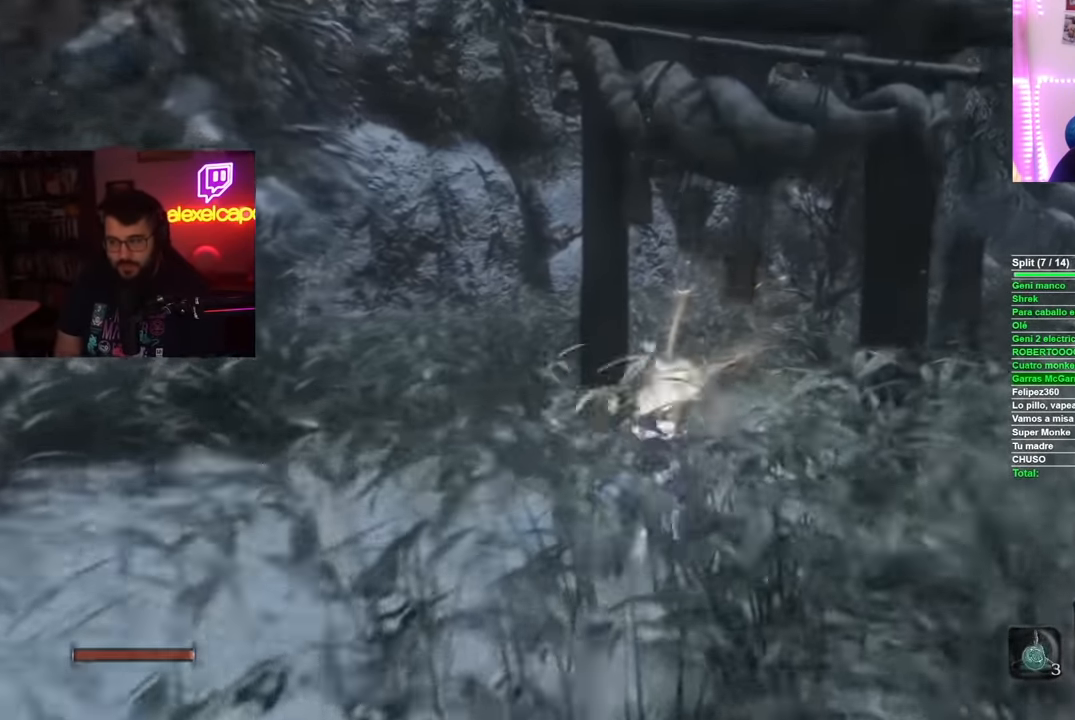
{"buttons": ["B"], "left_stick": "up-right", "right_stick": "center", "events": [[50, "left_stick", "up-right"]]}
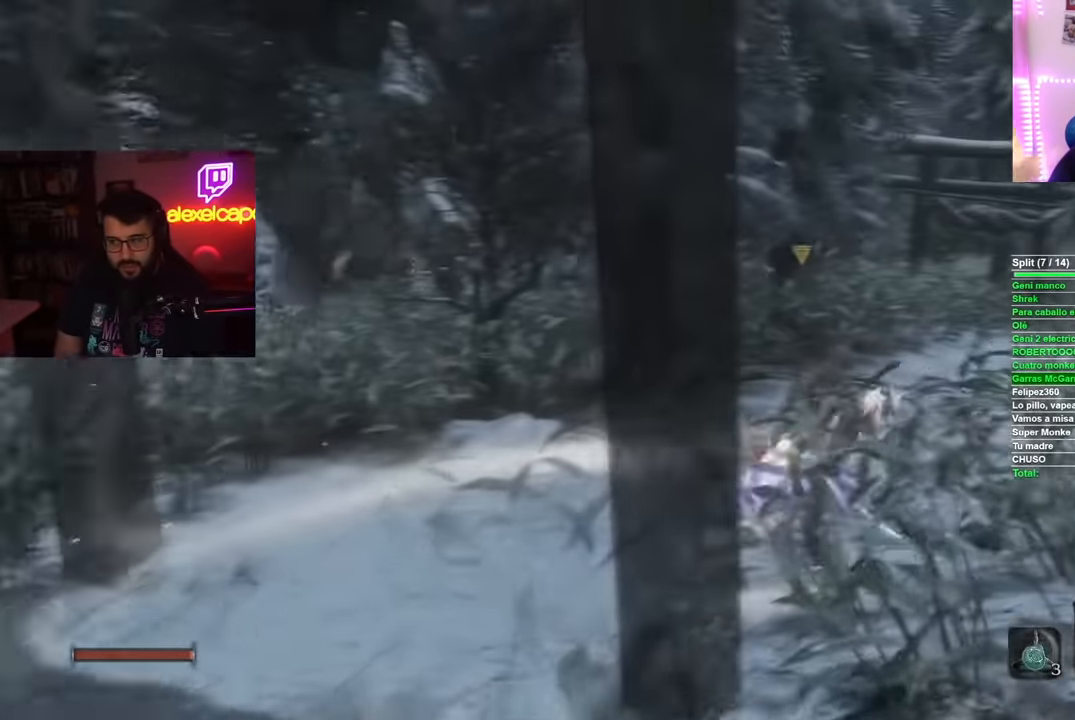
{"buttons": ["B"], "left_stick": "up", "right_stick": "center", "events": [[200, "left_stick", "up"]]}
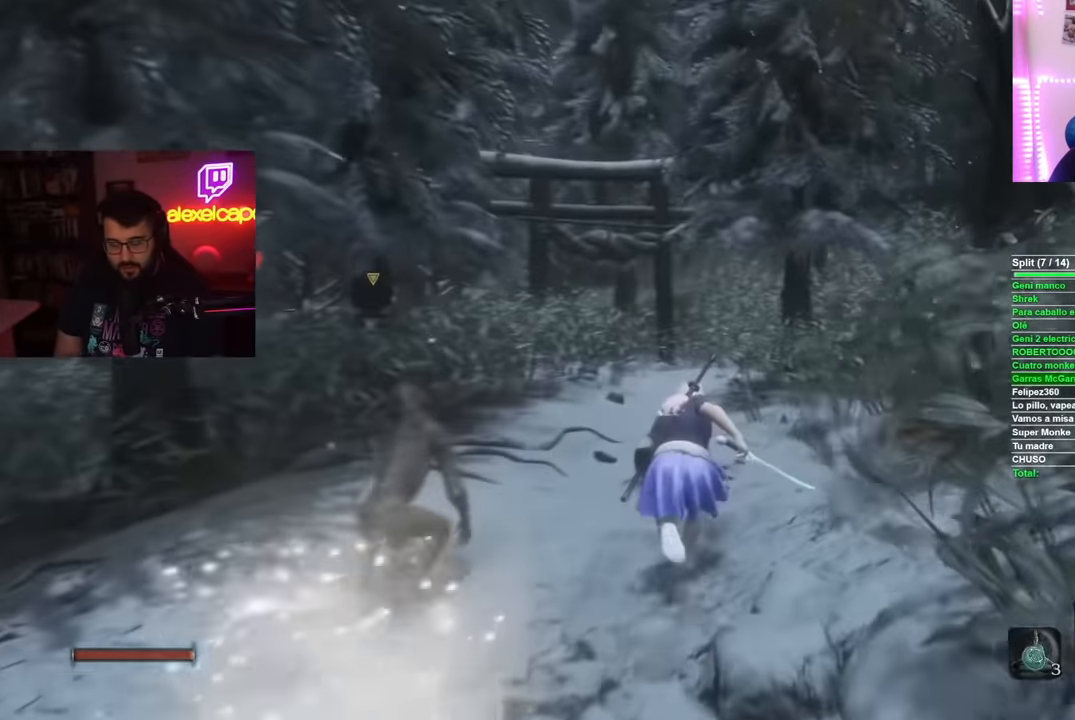
{"buttons": ["B"], "left_stick": "up", "right_stick": "center", "events": []}
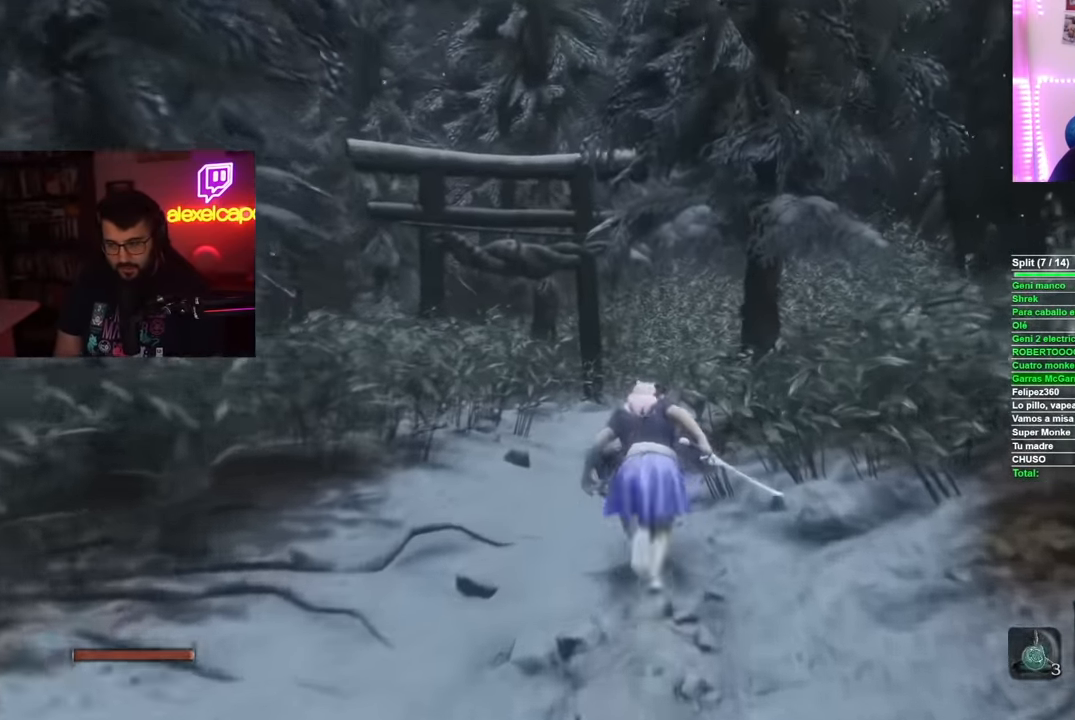
{"buttons": ["B"], "left_stick": "up", "right_stick": "center", "events": []}